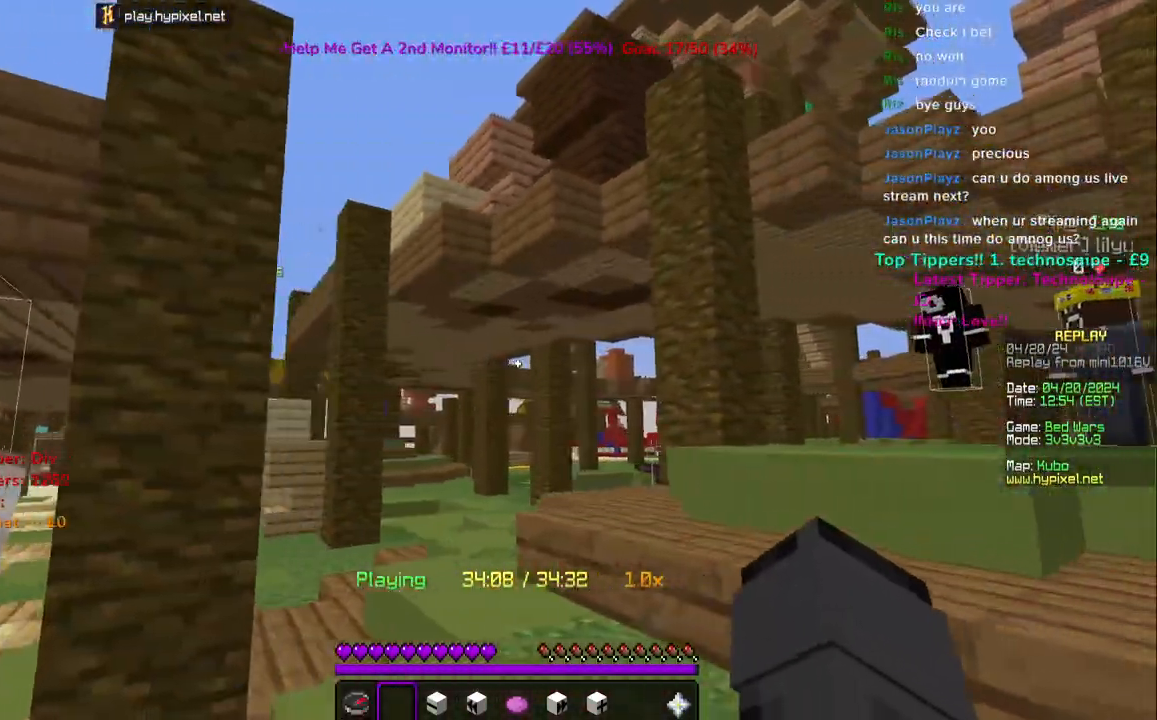
Gameplay with keyboard and mouse; each line is a JSON object with the keys and mouse buttons held at the frame after it. "events" lists presses ("down") and releases ("up") of "a", "d", "s", "space", "w", "mouse_left" and "mouse_right" between this image and that frame as [ms after this image, input, new state], when the widget could be followed in between. "mouse_left", "mouse_right" = the "left", "right" buttons of the "mouse" list. No other keys are recorded. Fast repeated clicks can show as one long hold. Mouse movement is not recorded.
{"keys": ["d"], "mouse": [], "events": []}
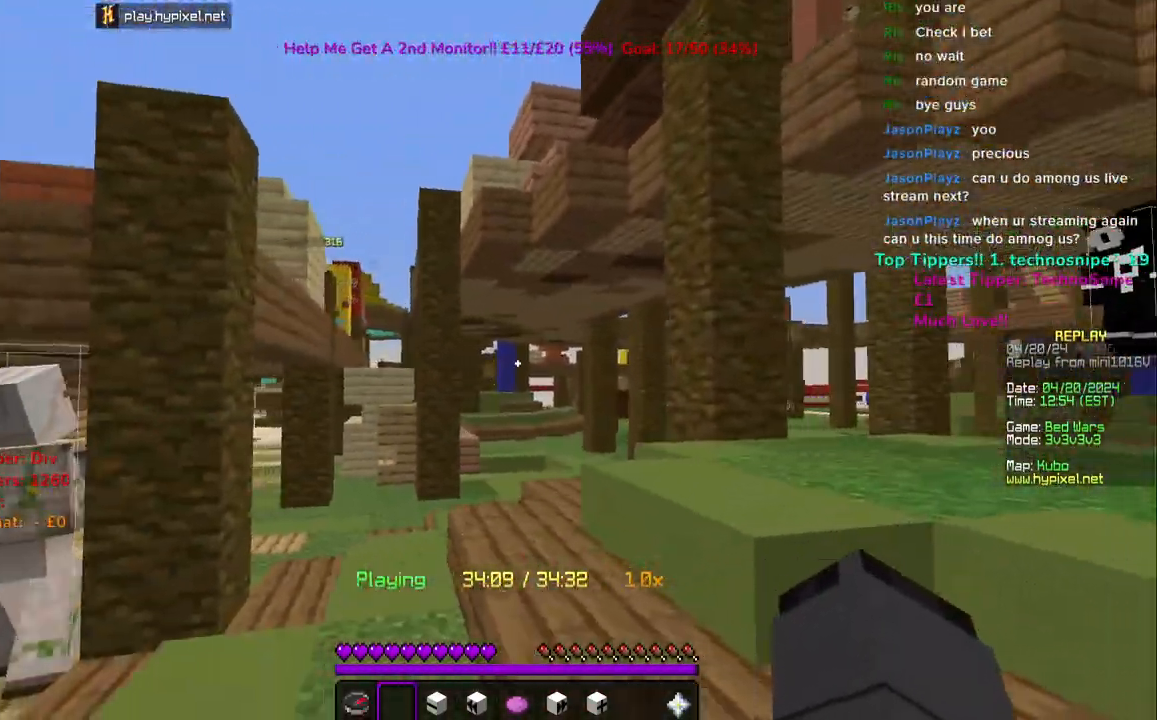
{"keys": ["d"], "mouse": [], "events": []}
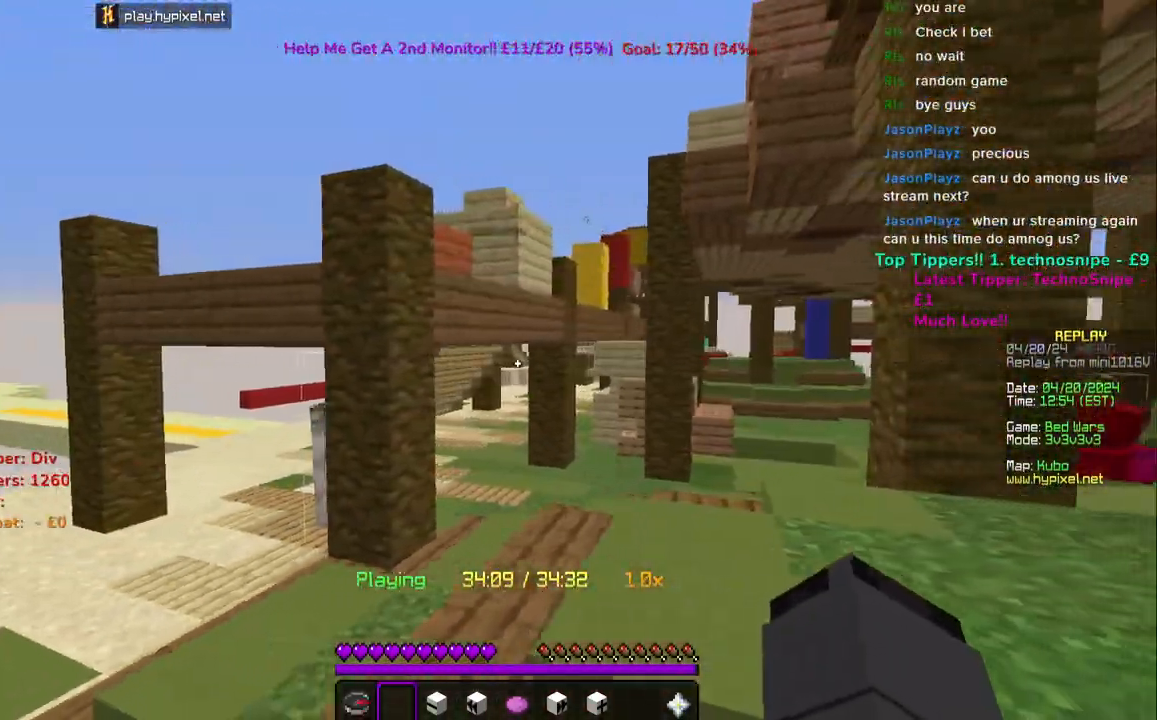
{"keys": ["a"], "mouse": [], "events": [[333, "d", "up"], [367, "a", "down"]]}
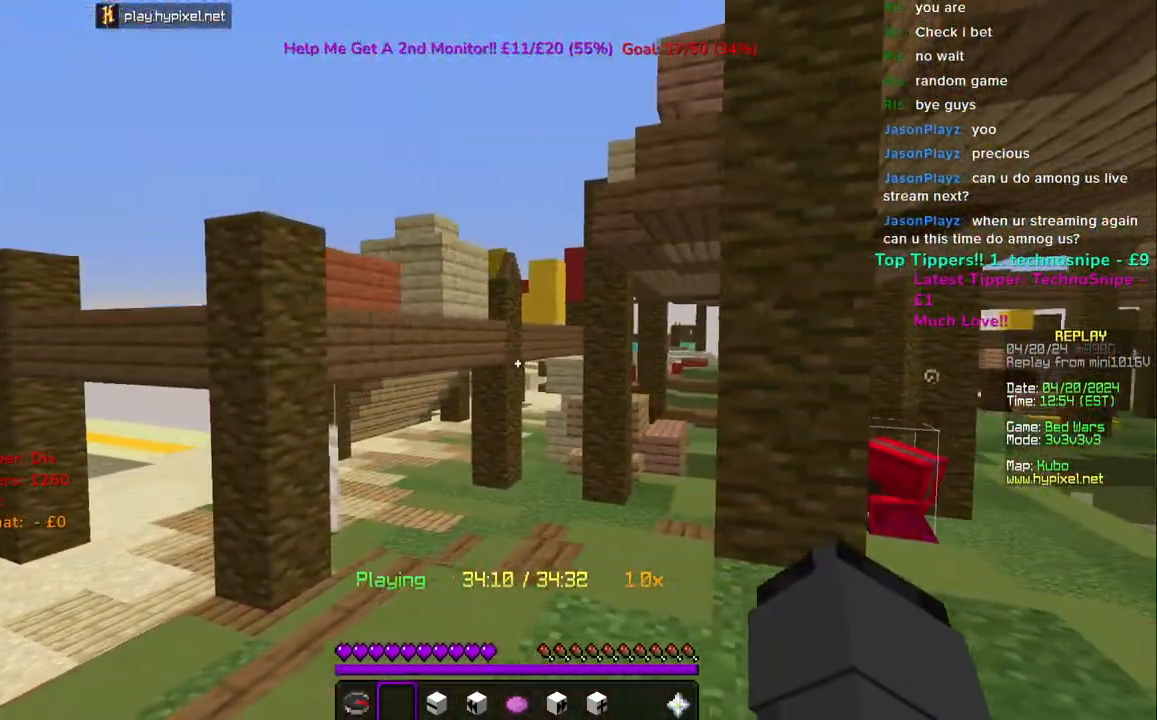
{"keys": ["a"], "mouse": [], "events": []}
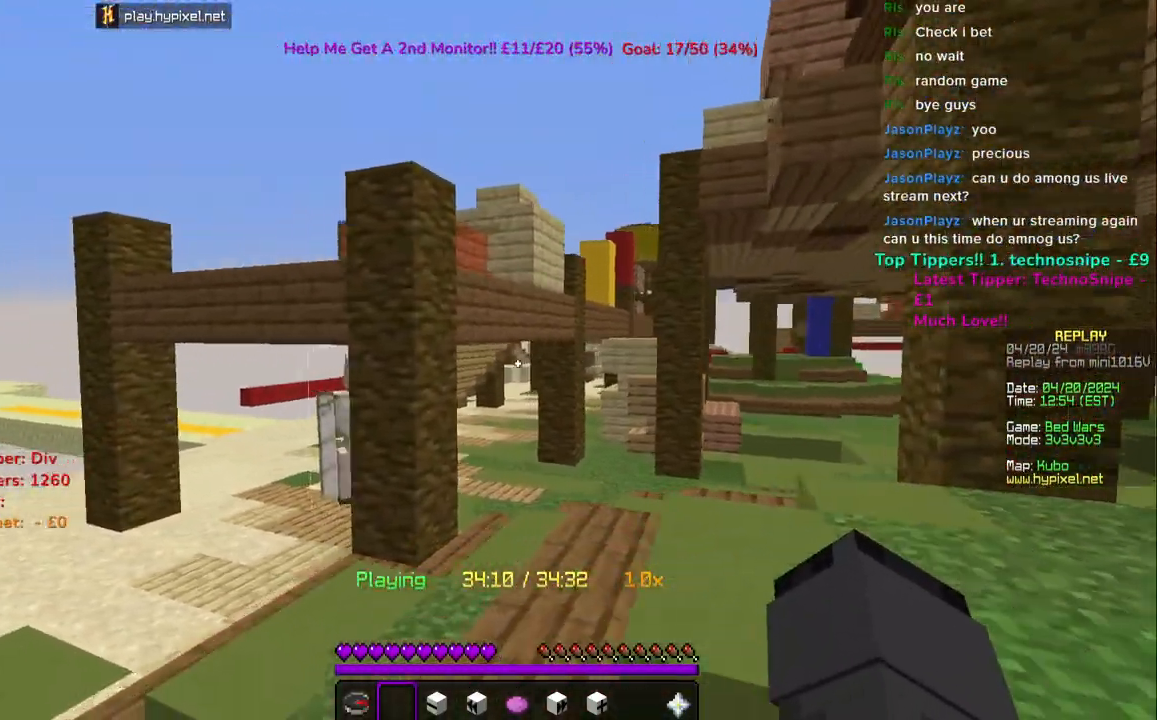
{"keys": ["a"], "mouse": [], "events": []}
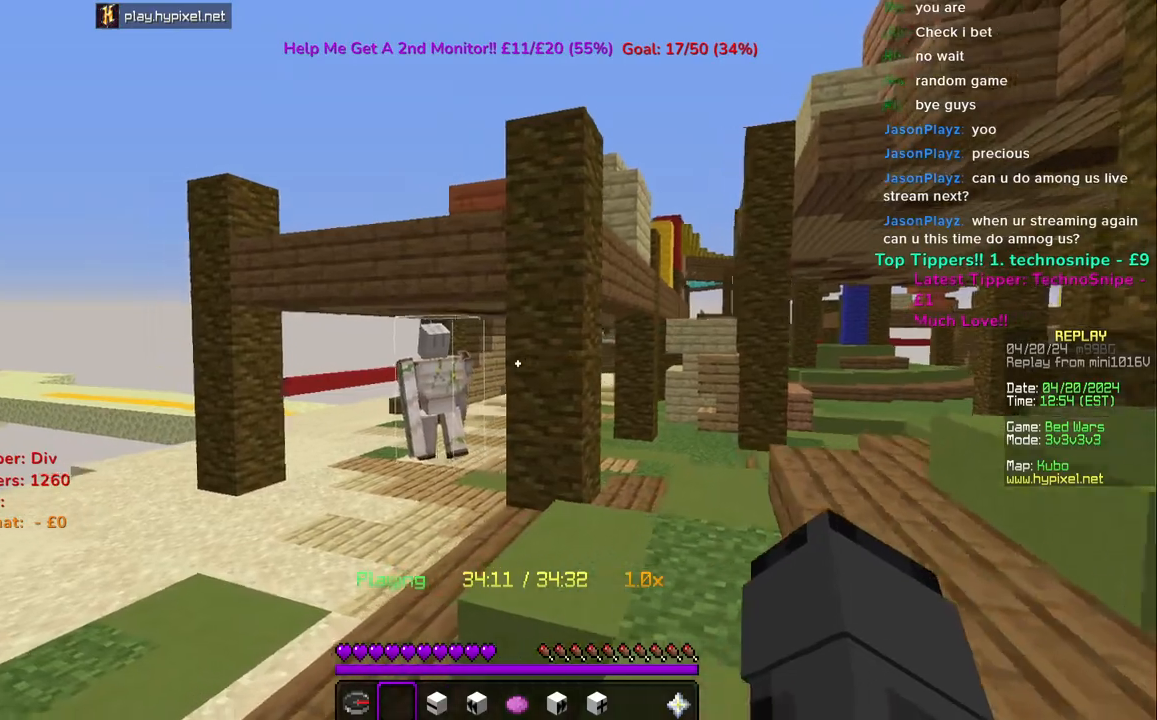
{"keys": ["a", "w"], "mouse": [], "events": [[50, "w", "down"], [400, "space", "down"], [467, "space", "up"]]}
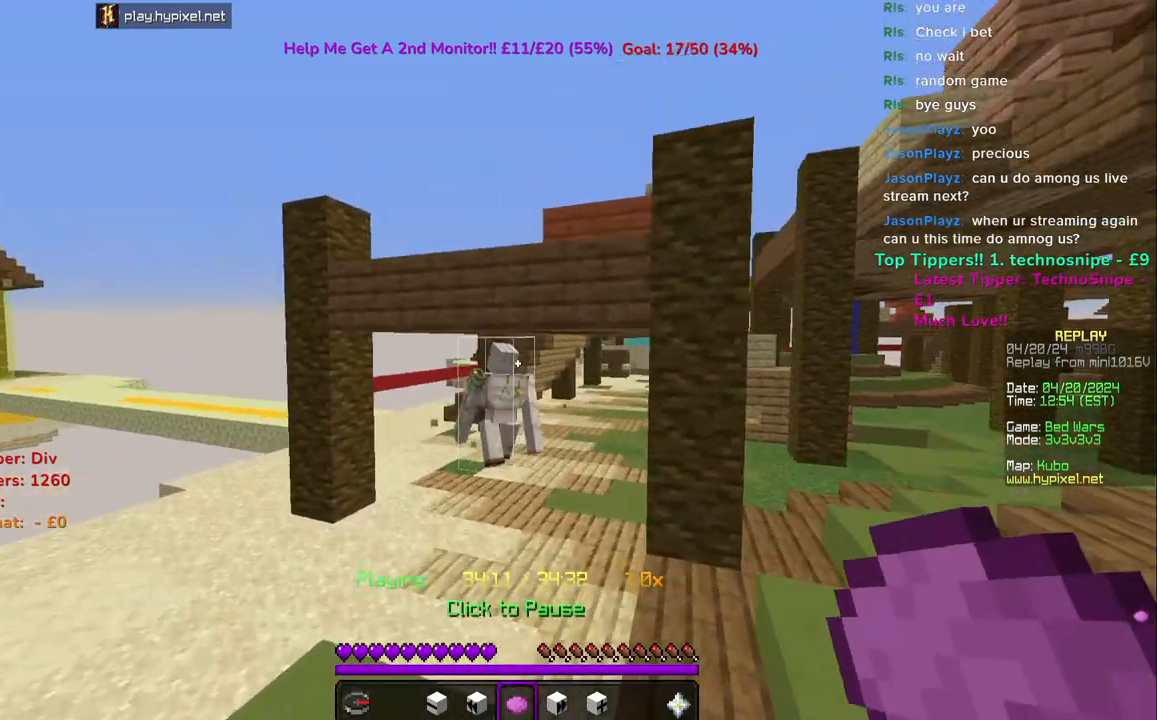
{"keys": ["a", "w"], "mouse": [], "events": [[50, "space", "down"], [133, "space", "up"]]}
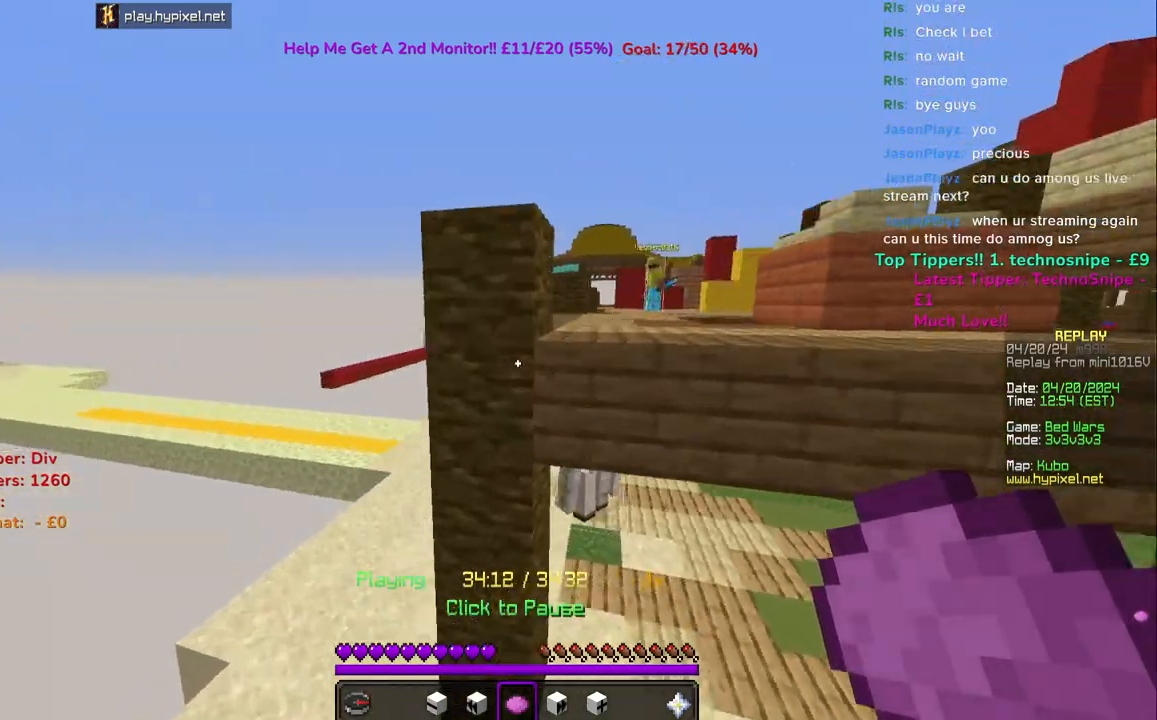
{"keys": ["w"], "mouse": [], "events": [[33, "mouse_right", "down"], [133, "mouse_right", "up"], [400, "a", "up"]]}
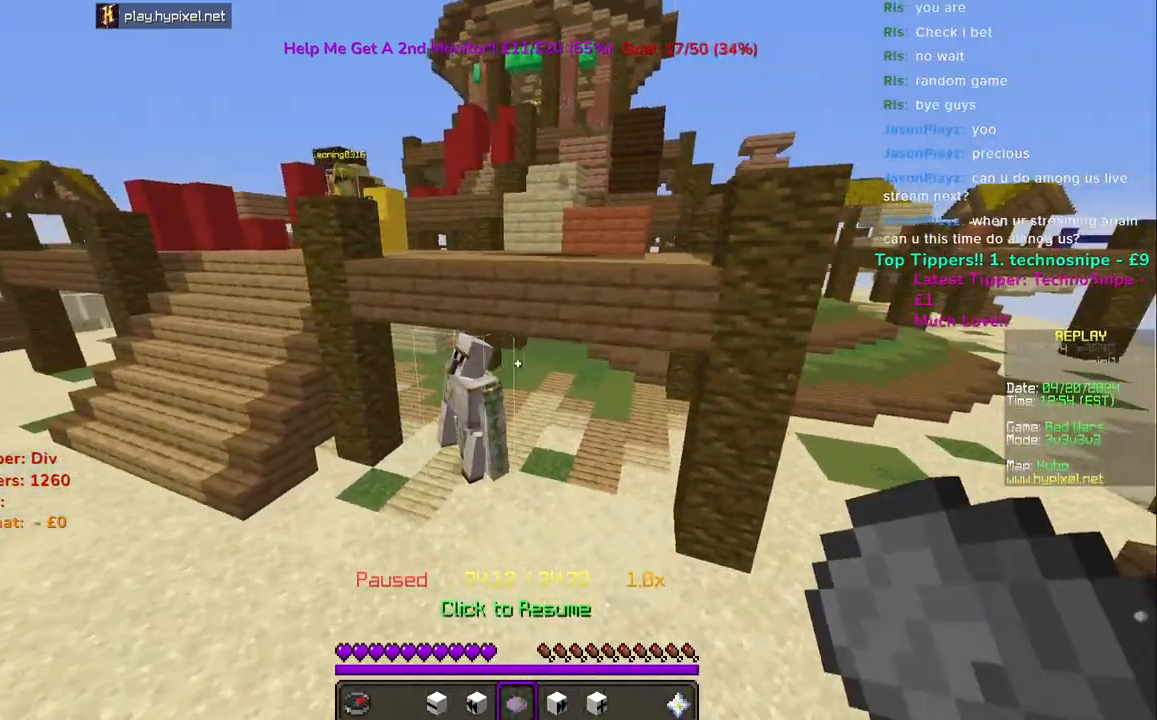
{"keys": [], "mouse": [], "events": [[150, "w", "up"]]}
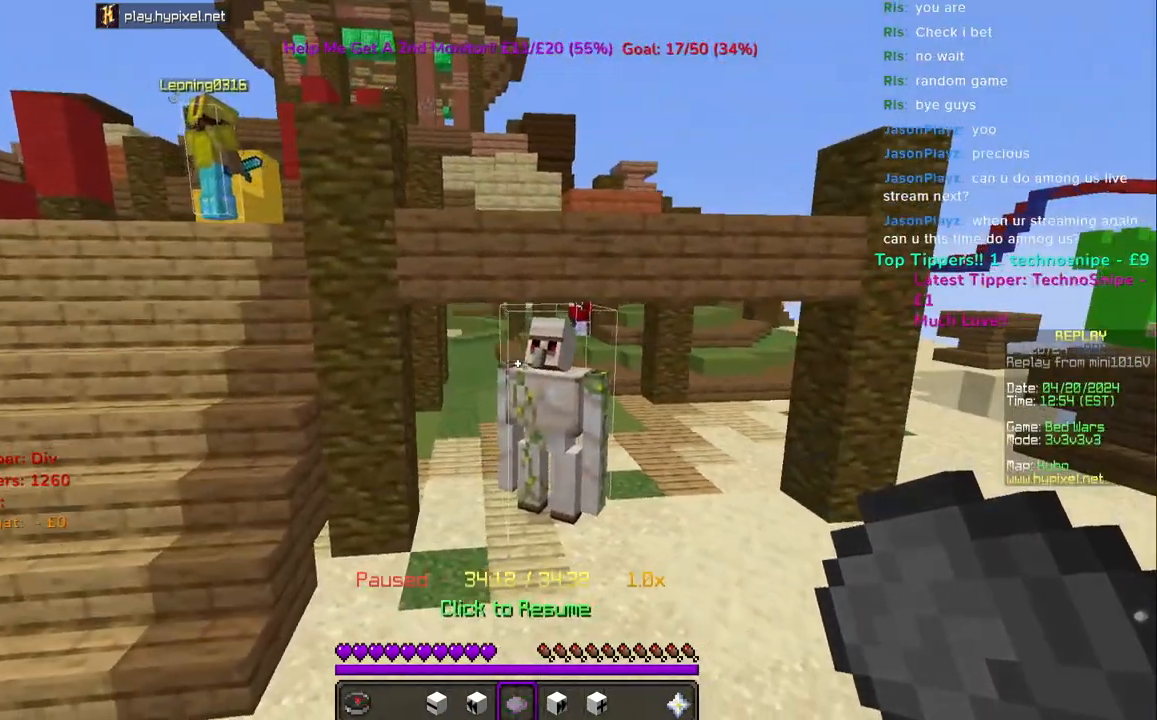
{"keys": [], "mouse": [], "events": [[250, "d", "down"], [433, "d", "up"]]}
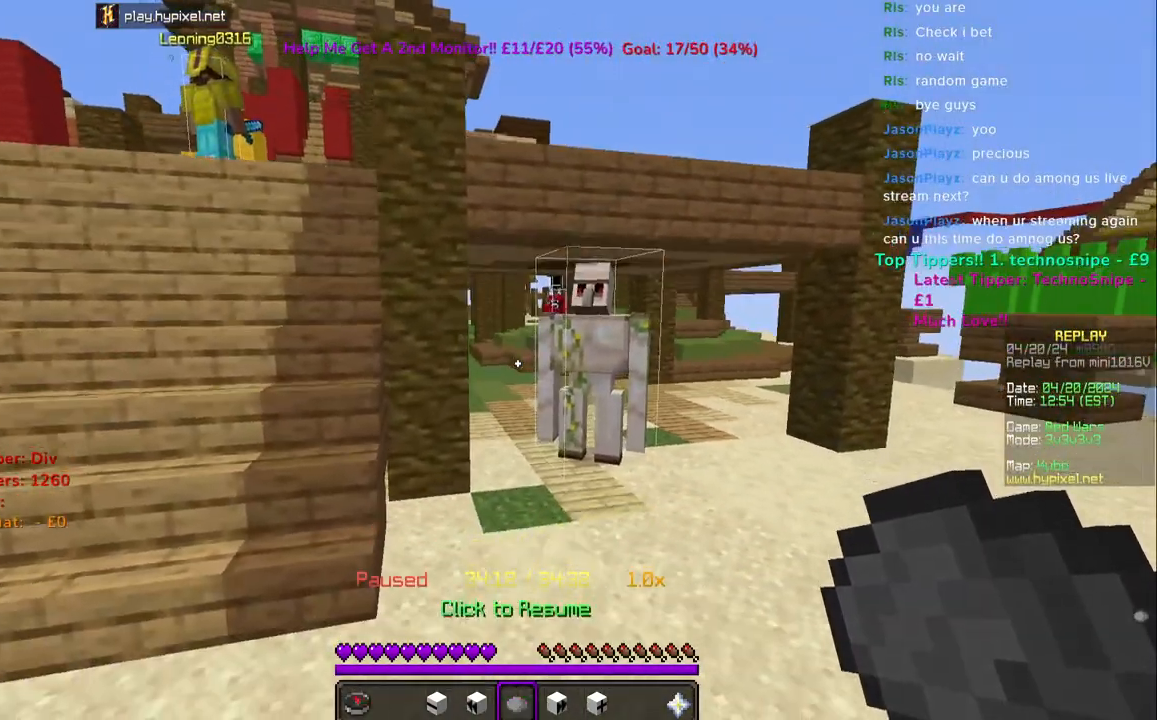
{"keys": ["w"], "mouse": [], "events": [[183, "w", "down"]]}
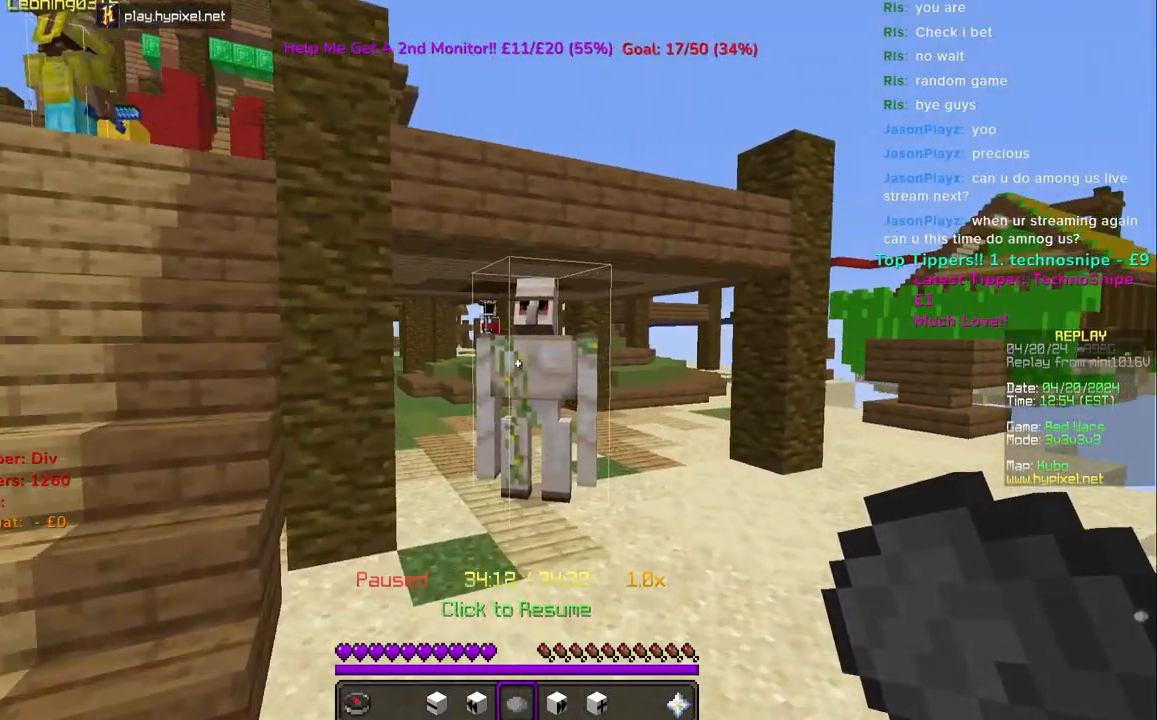
{"keys": ["a"], "mouse": [], "events": [[150, "w", "up"], [350, "mouse_right", "down"], [400, "a", "down"], [483, "mouse_right", "up"]]}
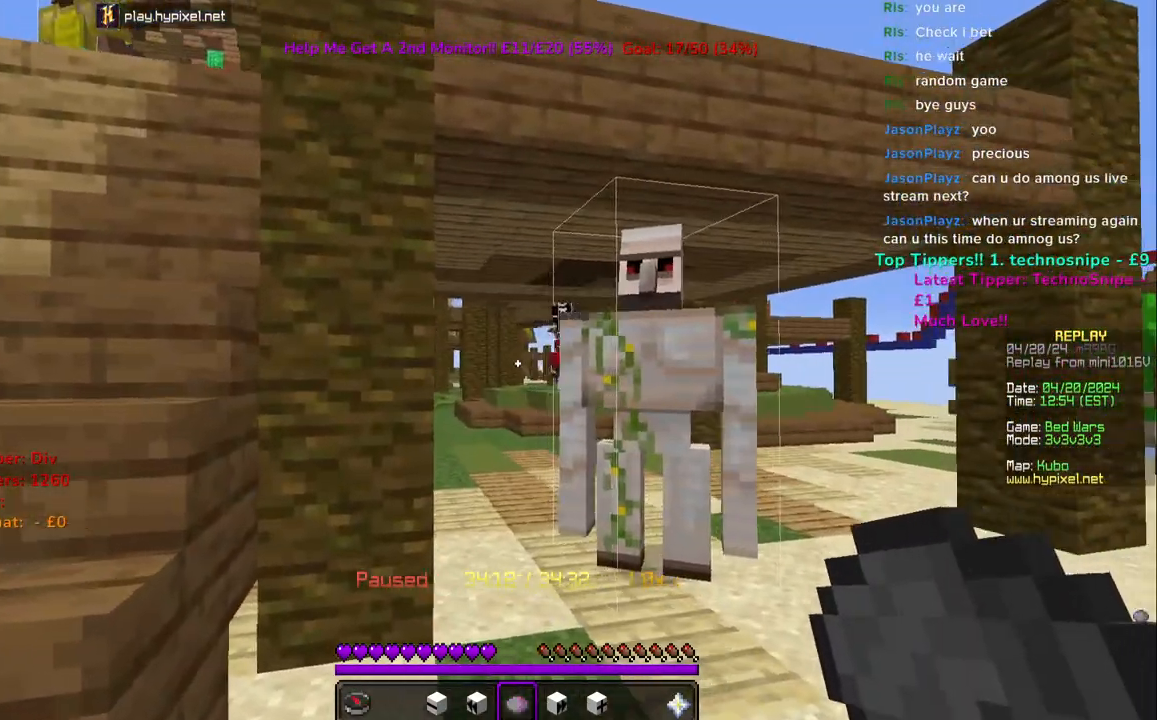
{"keys": ["s"], "mouse": [], "events": [[100, "s", "down"], [233, "a", "up"]]}
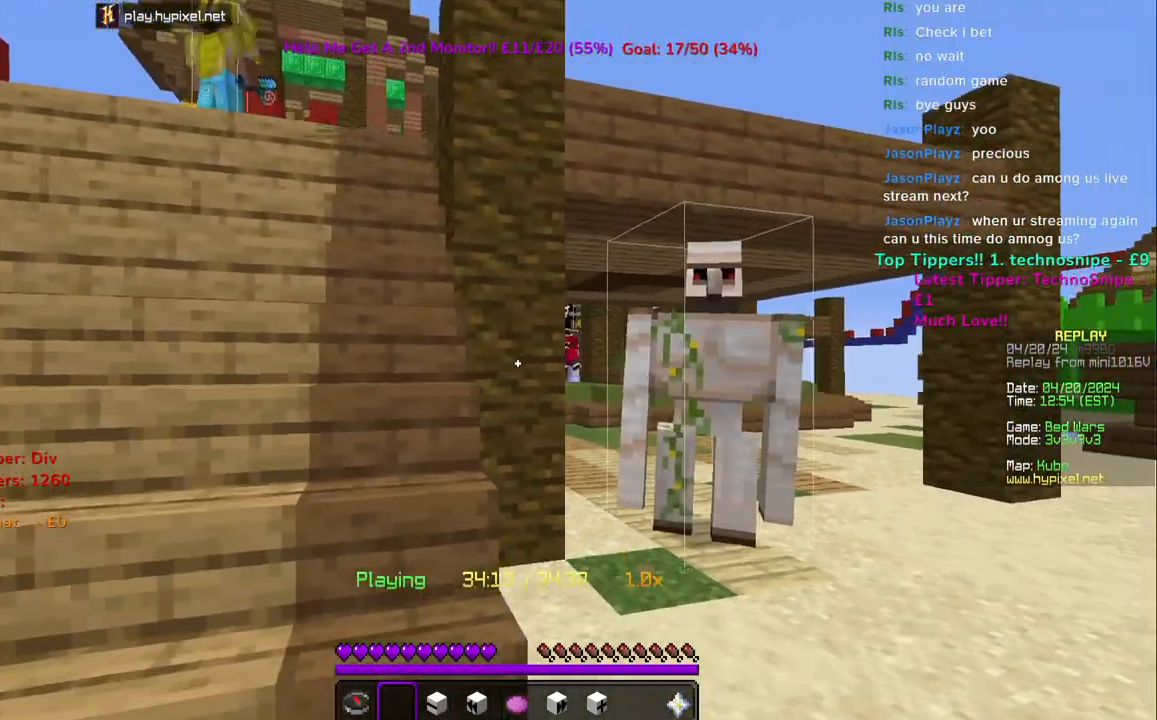
{"keys": [], "mouse": [], "events": [[350, "s", "up"]]}
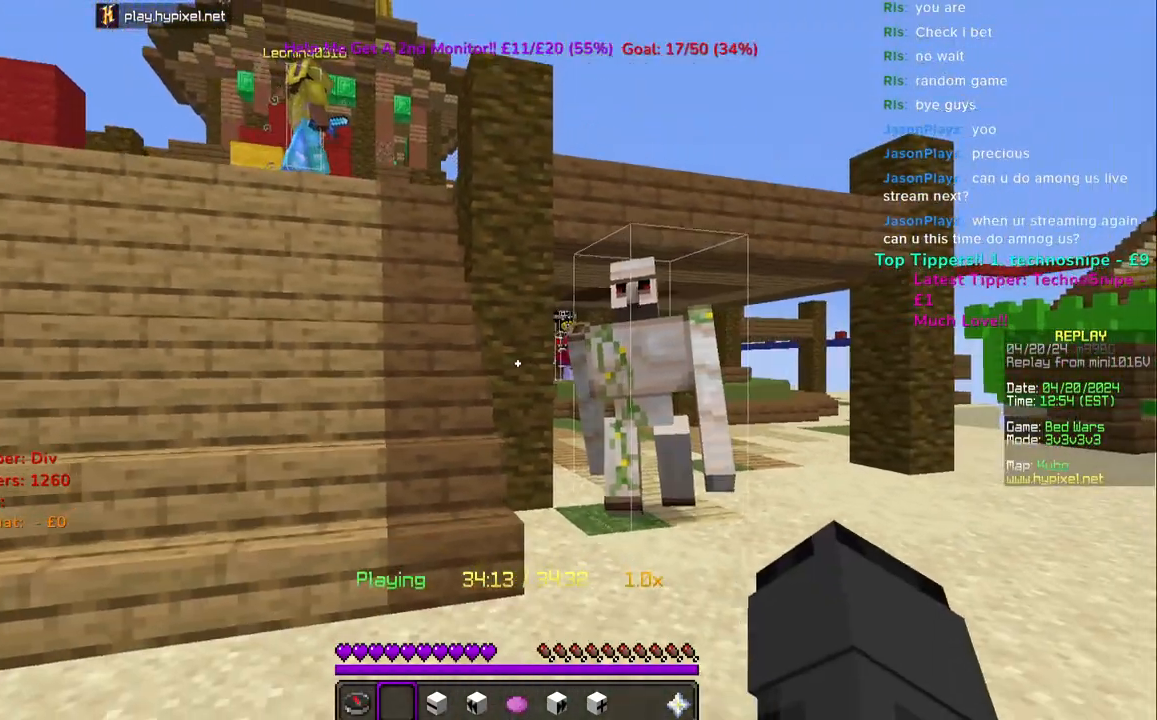
{"keys": ["a"], "mouse": [], "events": [[83, "a", "down"]]}
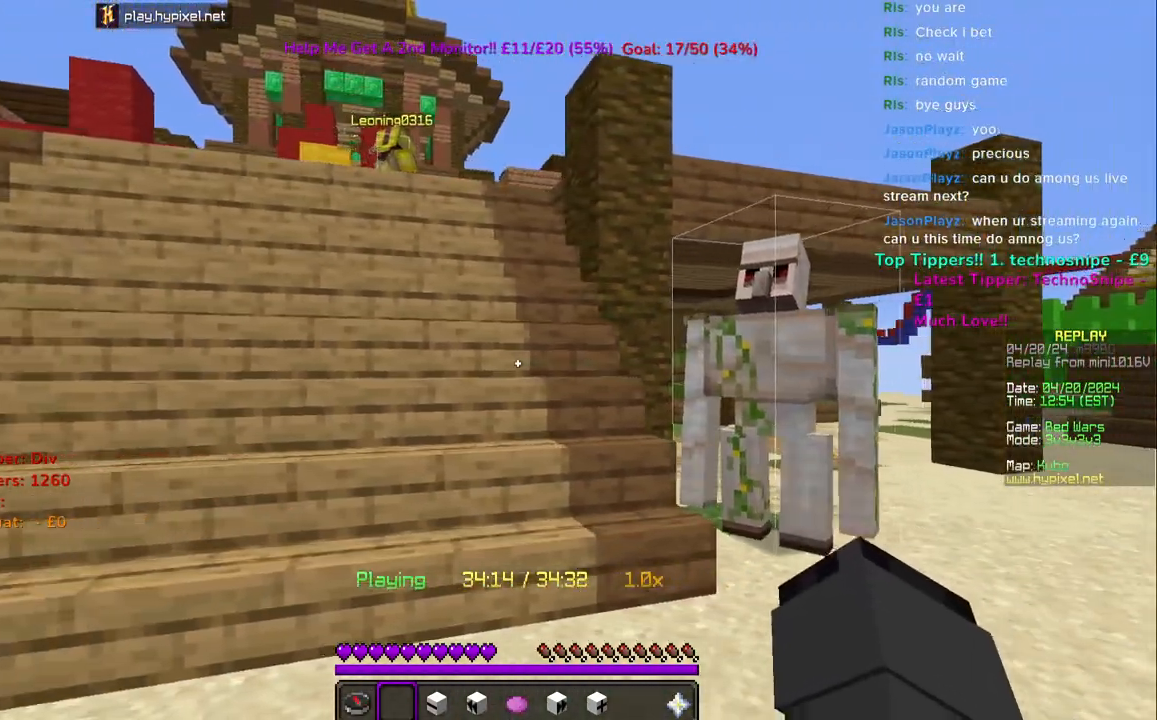
{"keys": [], "mouse": [], "events": [[33, "a", "up"]]}
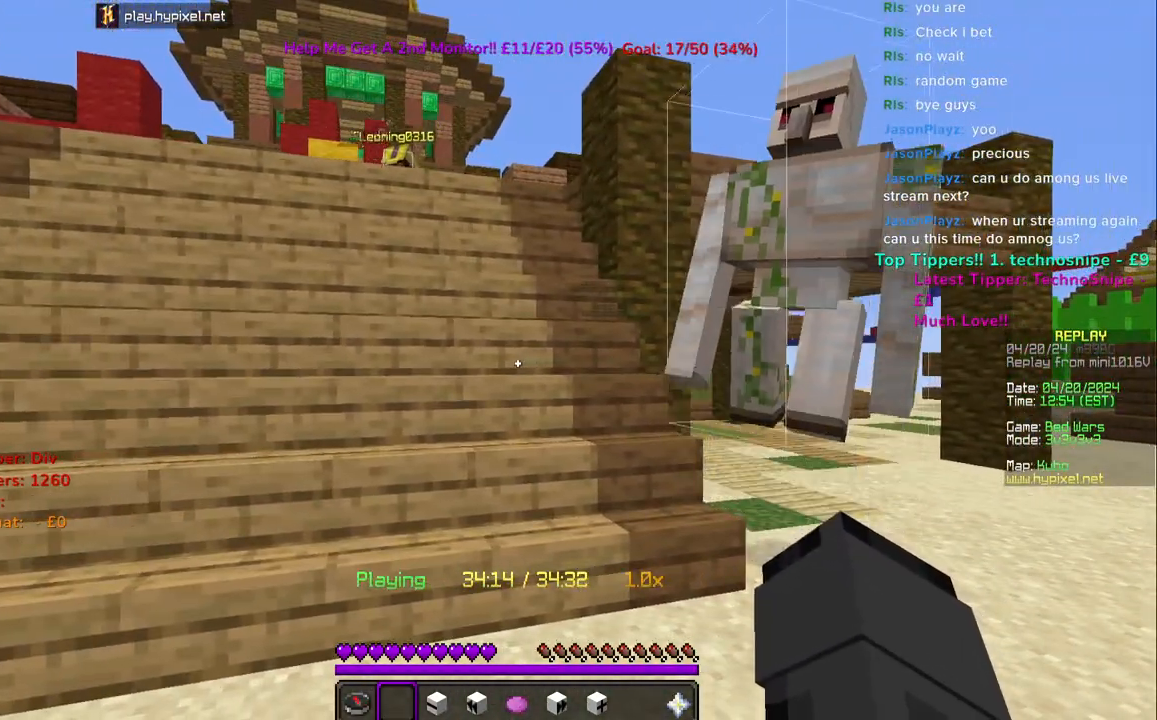
{"keys": [], "mouse": [], "events": []}
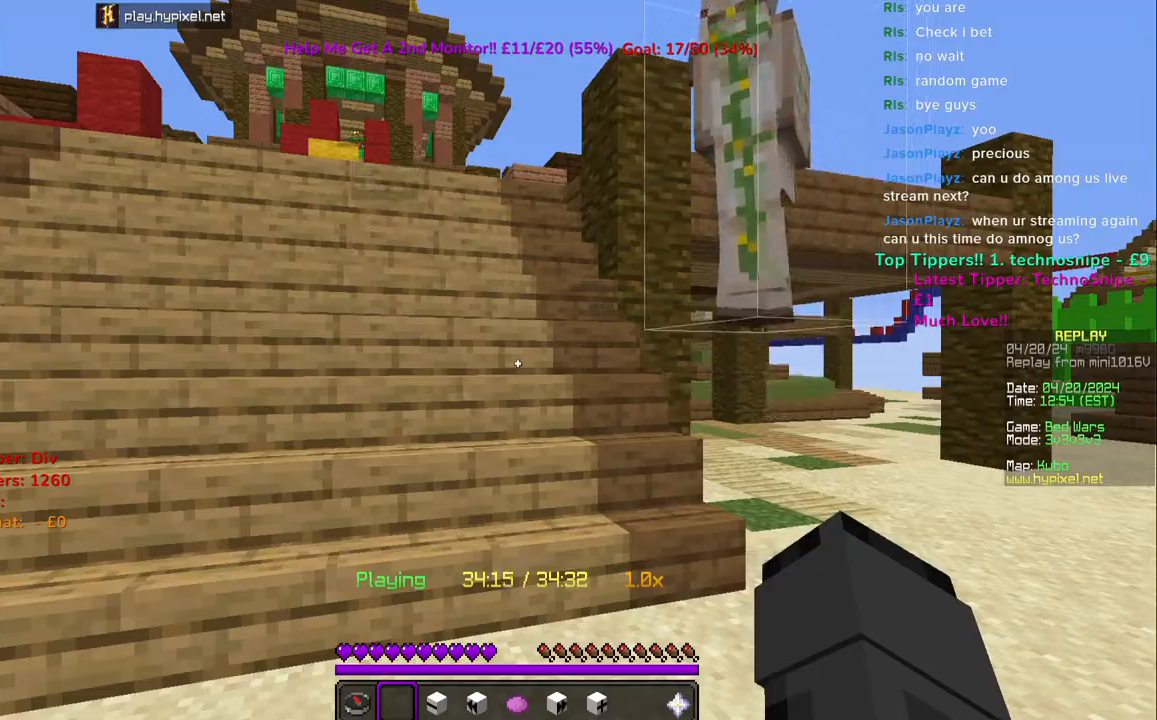
{"keys": ["d", "space", "w"], "mouse": [], "events": [[183, "space", "down"], [233, "w", "down"], [300, "space", "up"], [367, "space", "down"], [483, "d", "down"]]}
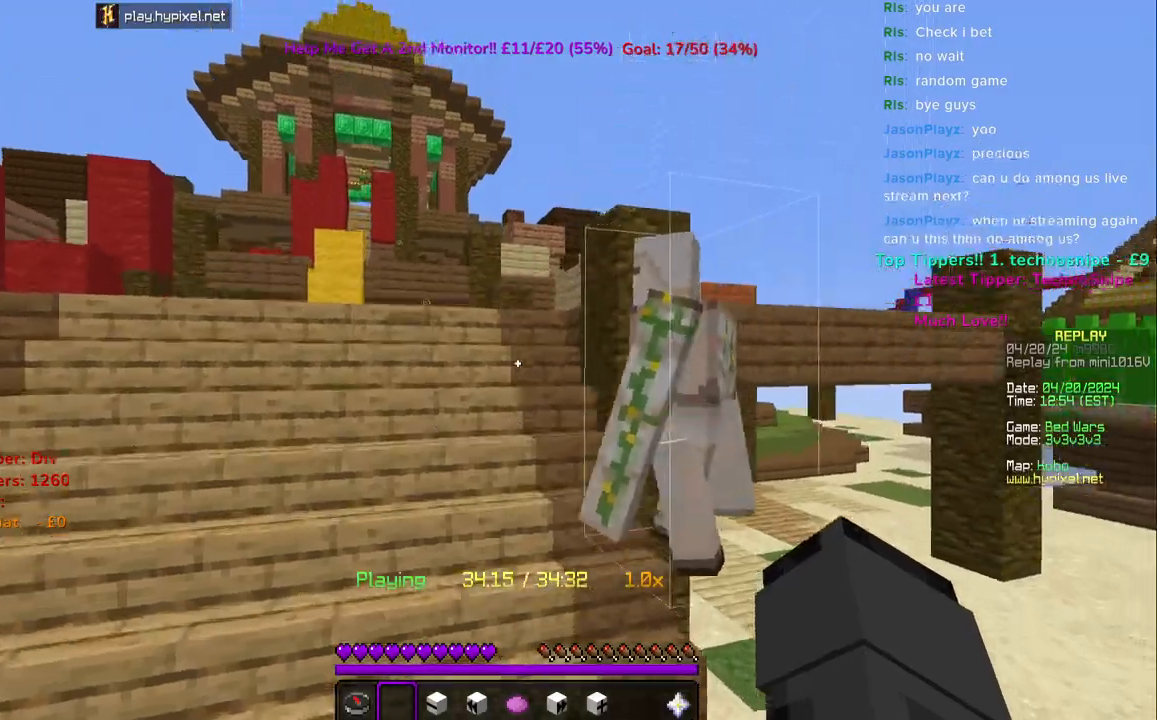
{"keys": ["d", "space", "w"], "mouse": [], "events": []}
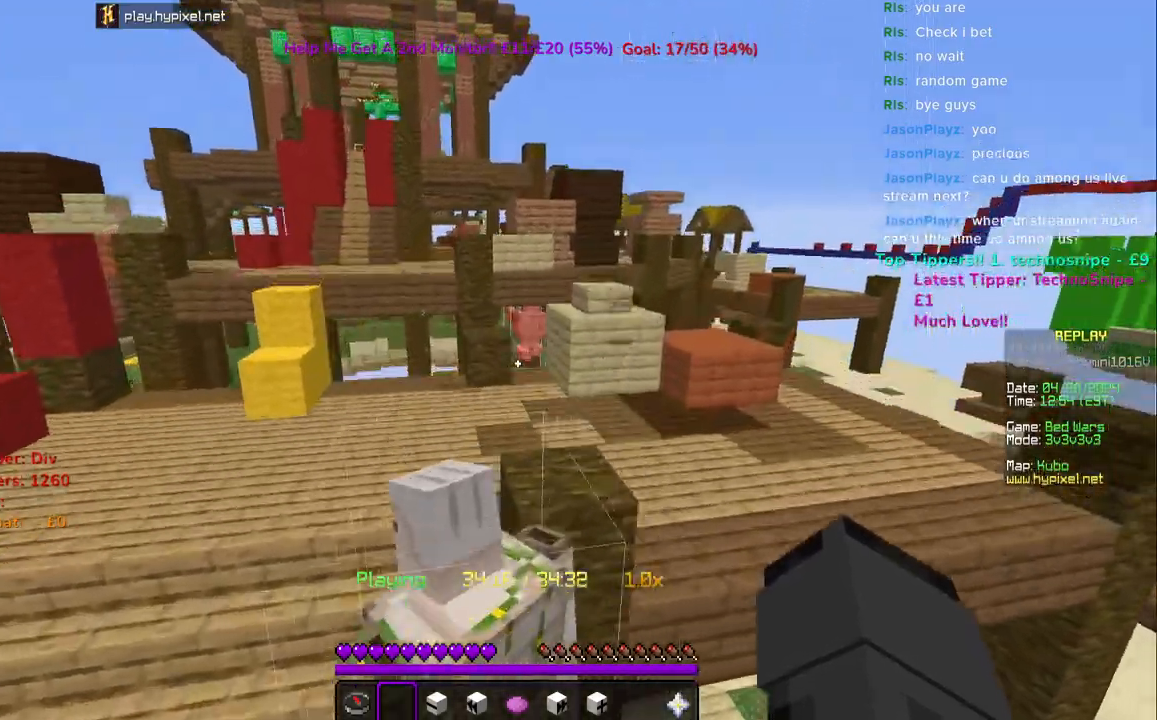
{"keys": ["space", "w"], "mouse": [], "events": [[50, "d", "up"], [200, "space", "up"], [450, "space", "down"]]}
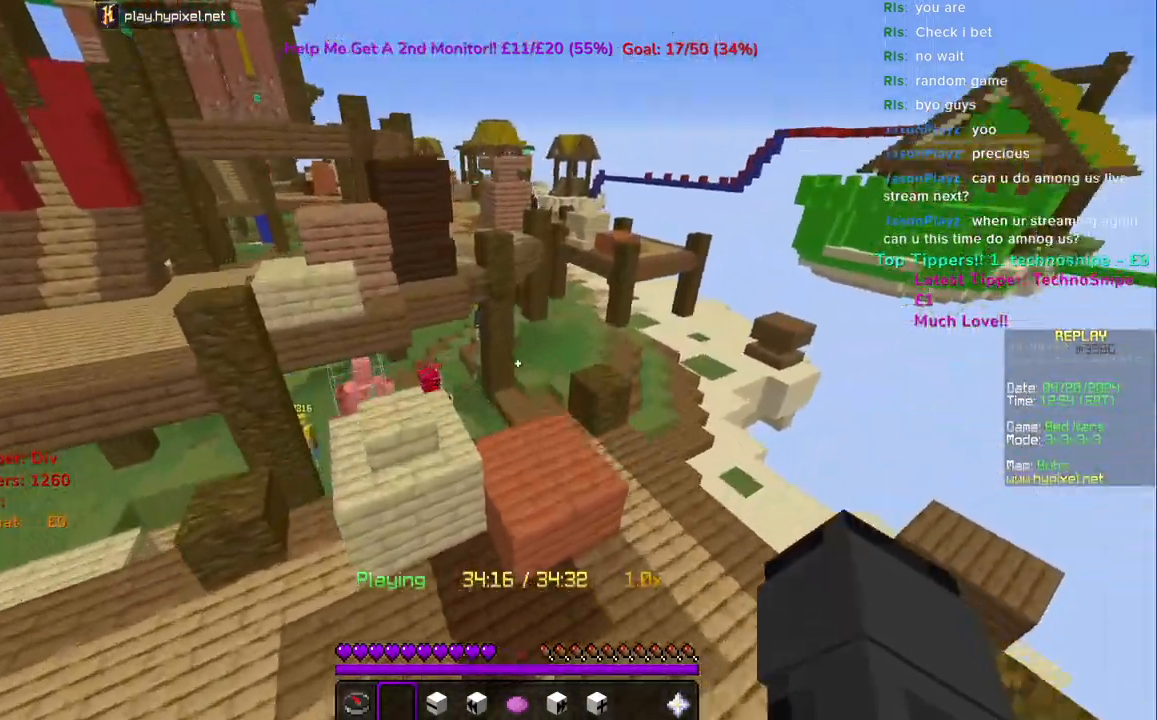
{"keys": ["d", "w"], "mouse": [], "events": [[33, "space", "up"], [117, "space", "down"], [267, "space", "up"], [483, "d", "down"]]}
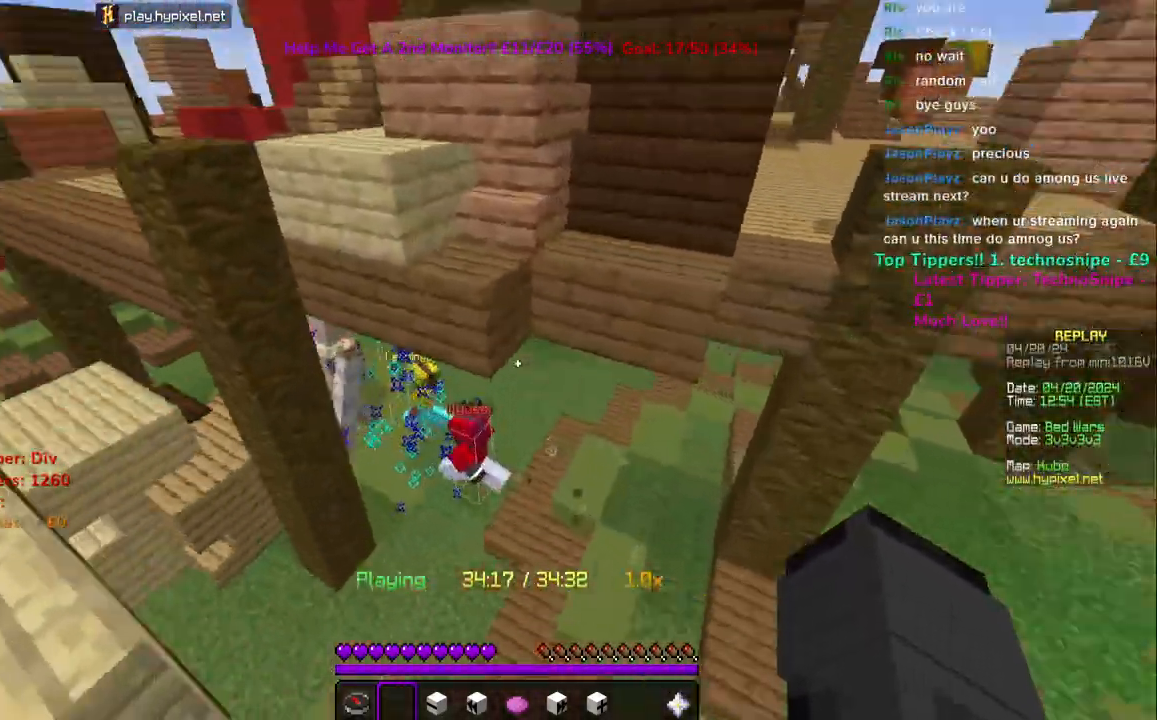
{"keys": ["a", "w"], "mouse": [], "events": [[400, "a", "down"], [400, "d", "up"]]}
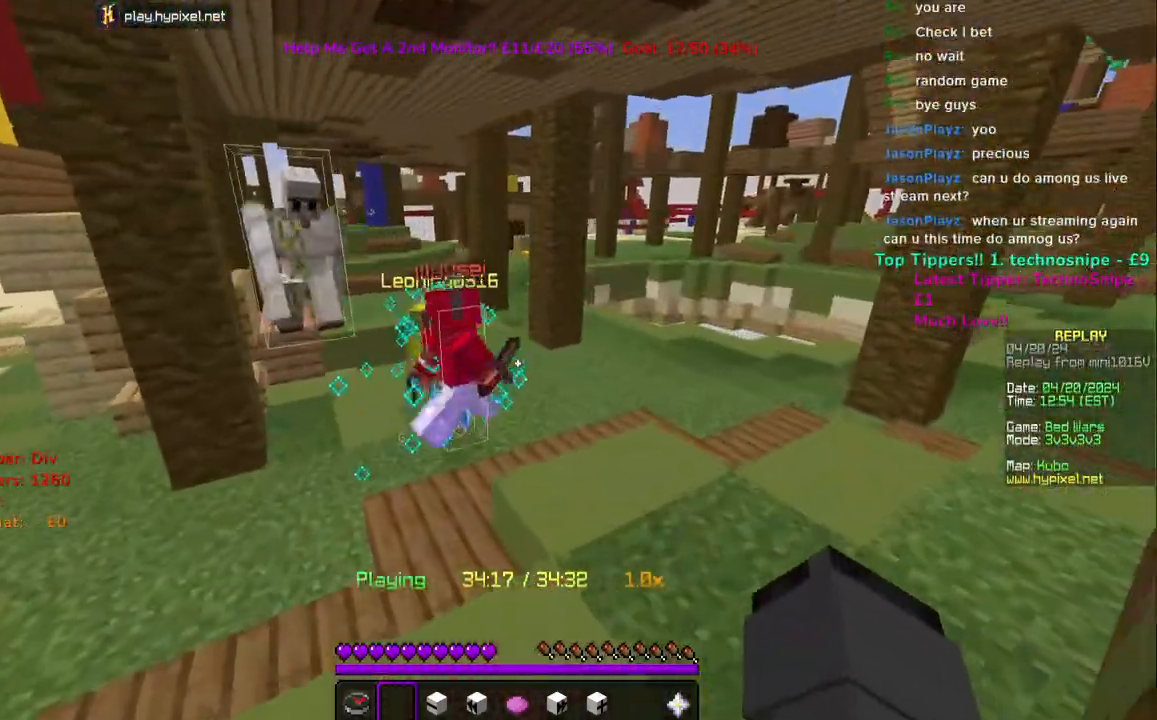
{"keys": ["a", "w"], "mouse": [], "events": [[150, "a", "up"], [433, "a", "down"]]}
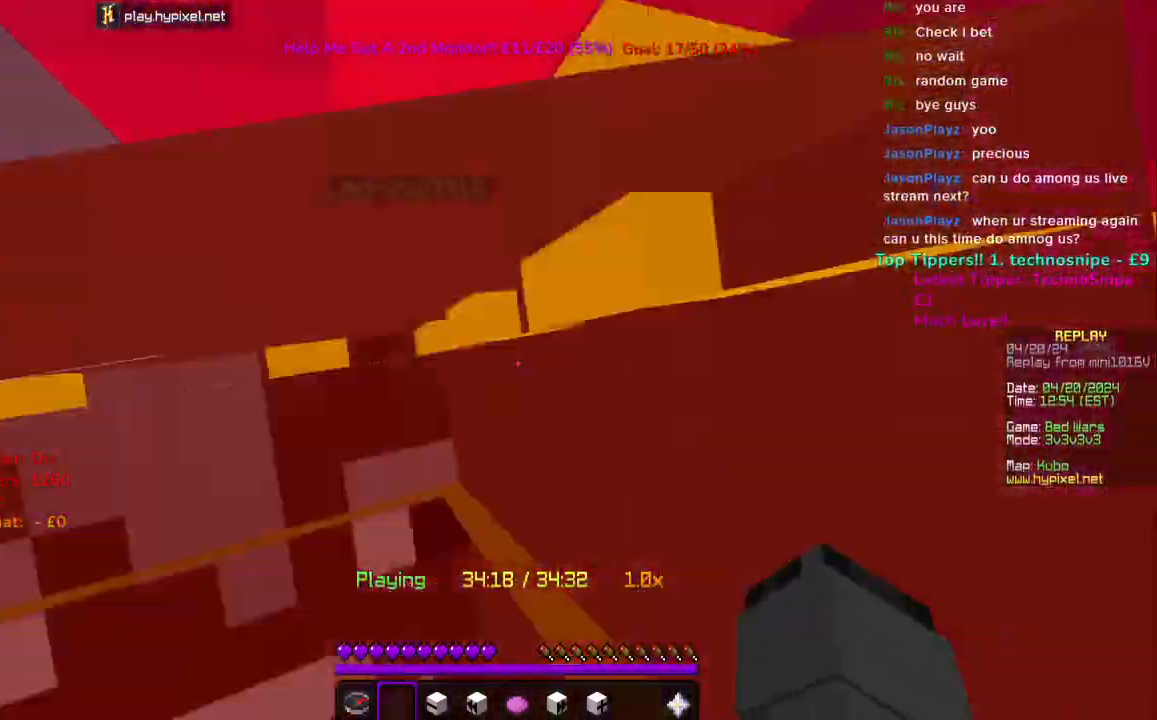
{"keys": ["d"], "mouse": [], "events": [[317, "w", "up"], [417, "d", "down"], [450, "a", "up"]]}
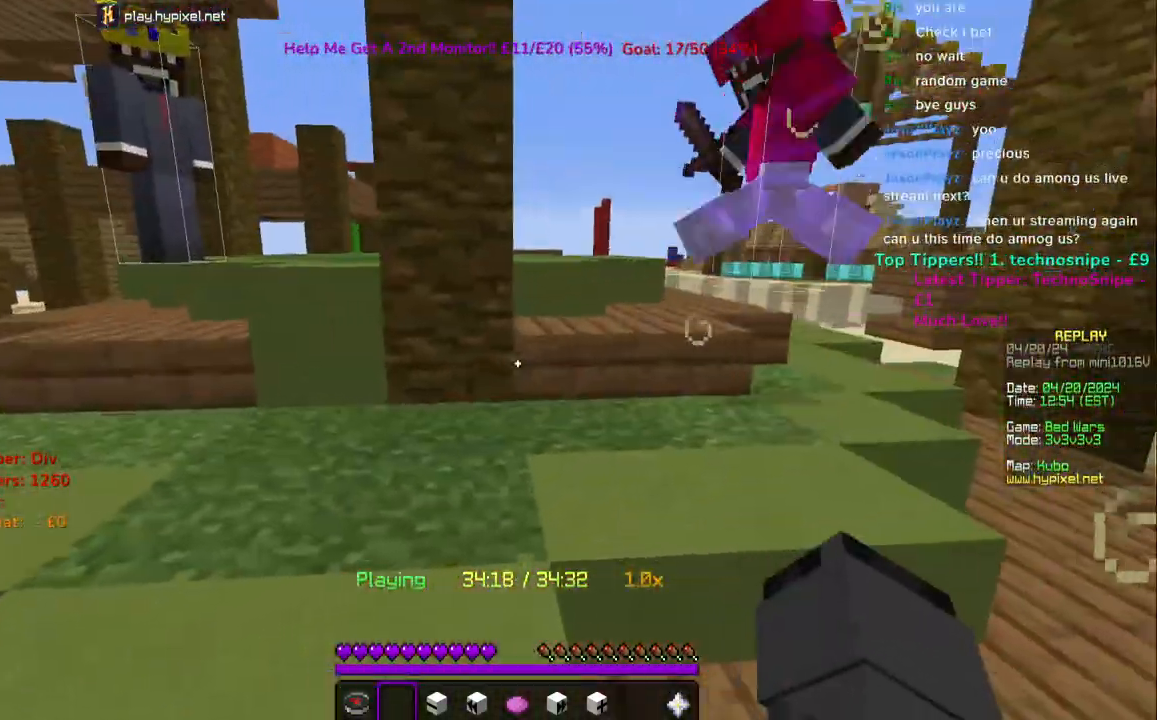
{"keys": ["a", "w"], "mouse": ["right"]}
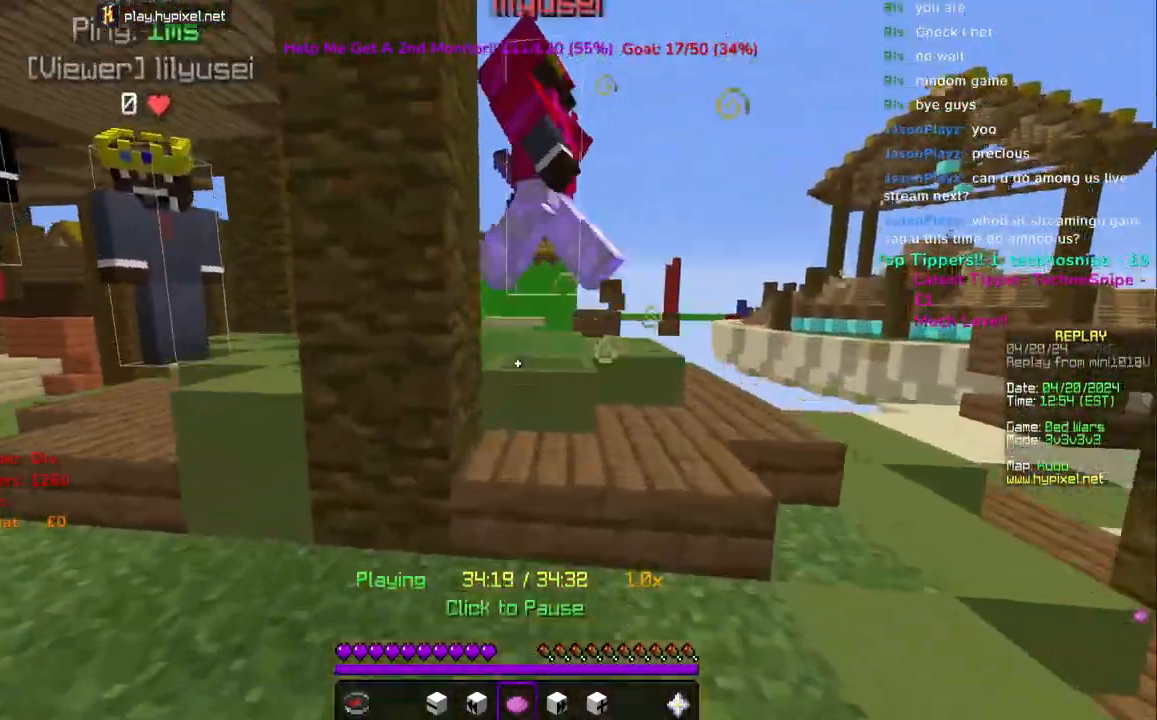
{"keys": ["a", "space", "w"], "mouse": [], "events": [[67, "mouse_right", "up"], [417, "space", "down"]]}
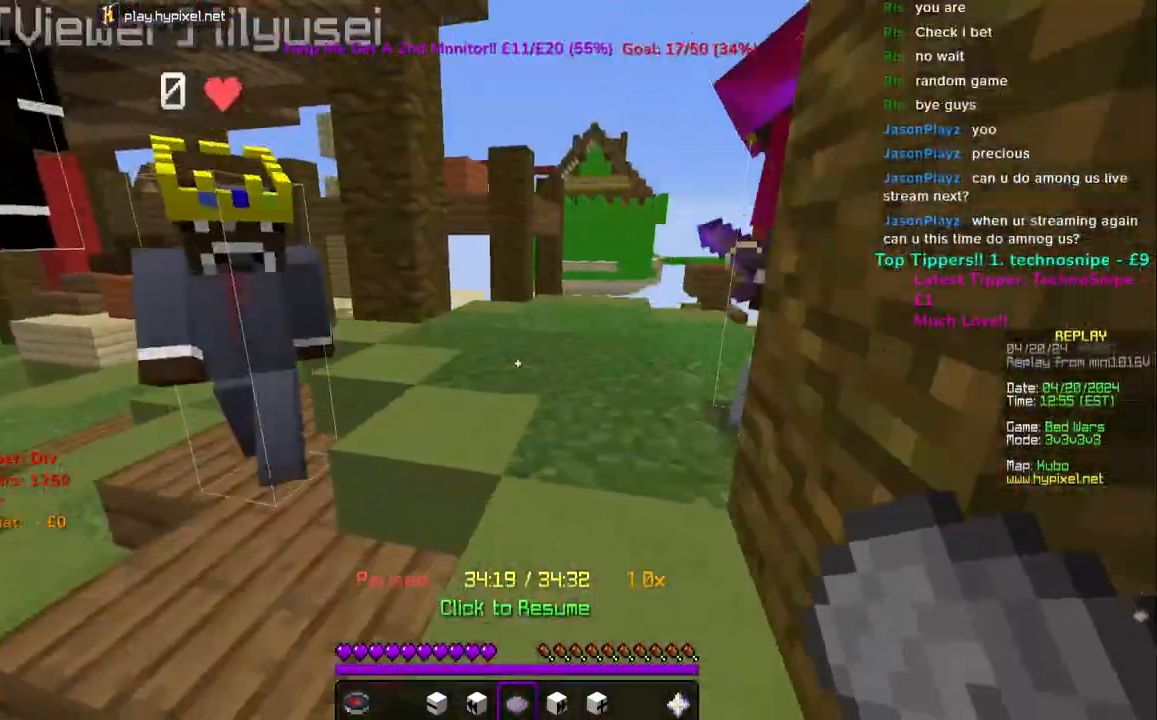
{"keys": [], "mouse": [], "events": [[183, "mouse_right", "down"], [183, "space", "up"], [200, "w", "up"], [283, "mouse_right", "up"], [483, "a", "up"]]}
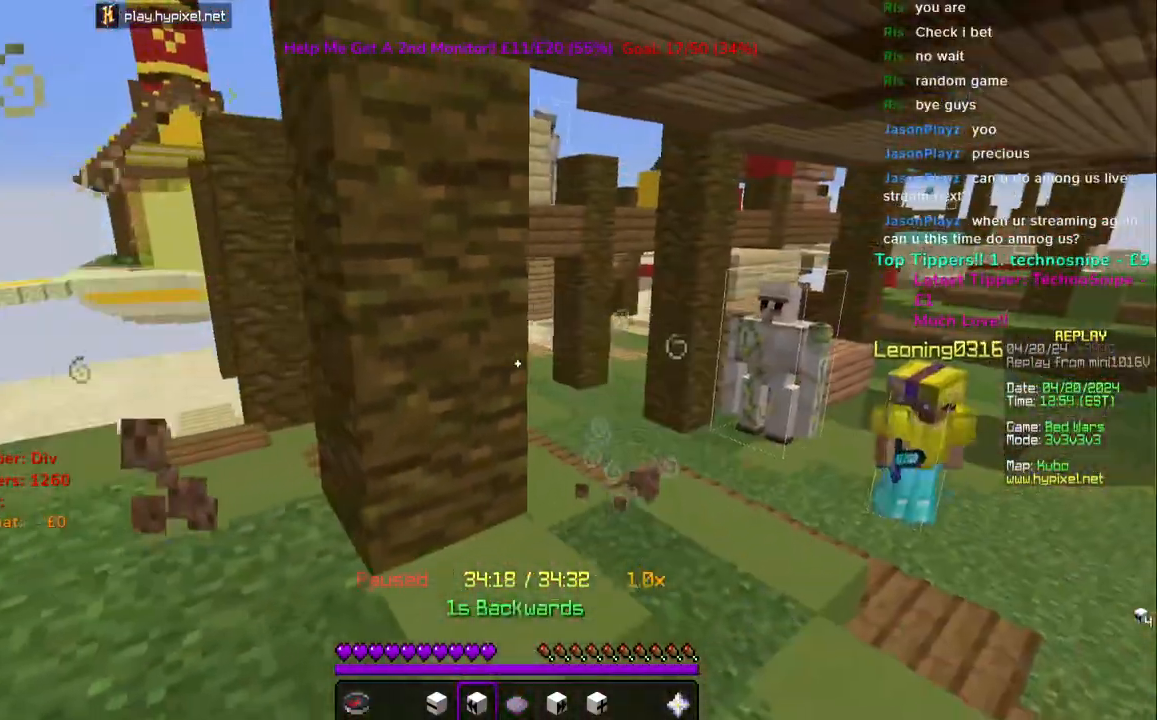
{"keys": ["d"], "mouse": [], "events": [[17, "d", "down"]]}
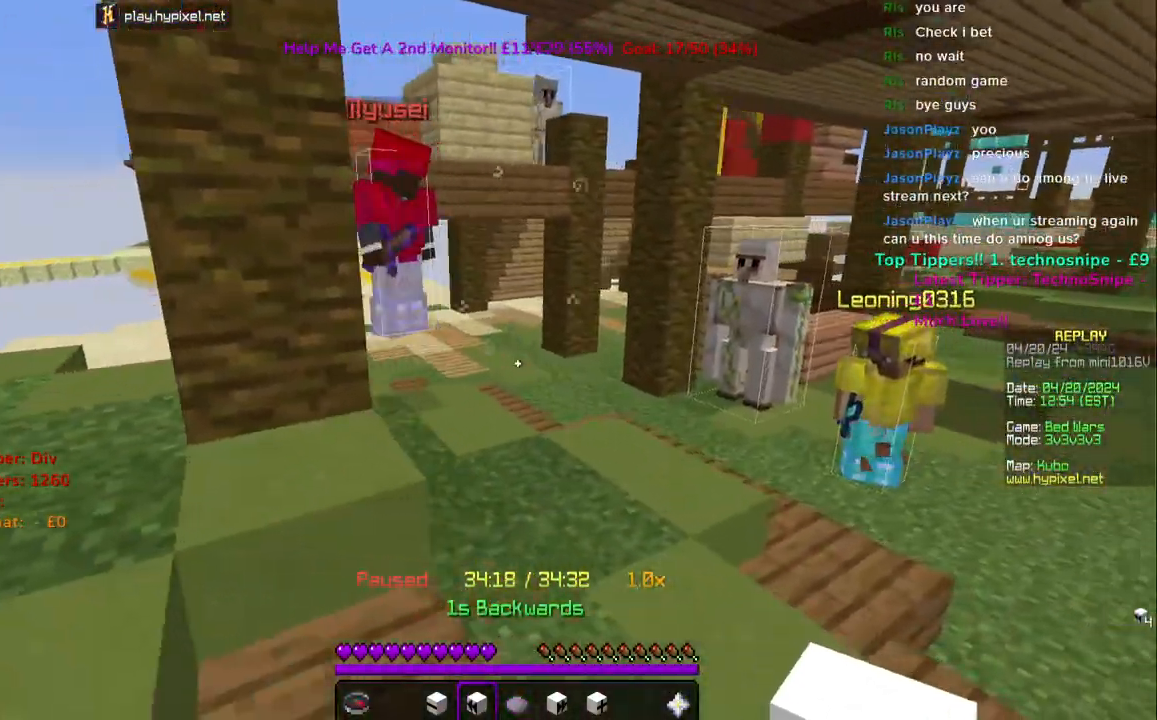
{"keys": [], "mouse": ["right"], "events": [[367, "mouse_right", "down"], [383, "d", "up"]]}
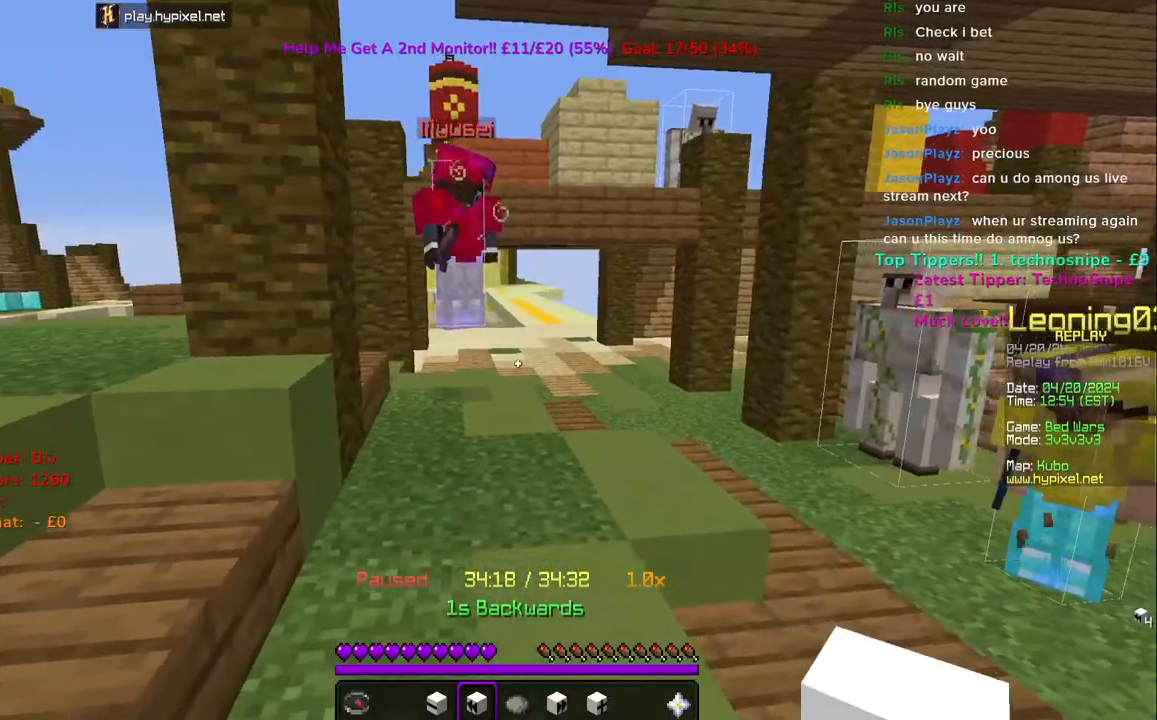
{"keys": [], "mouse": [], "events": [[17, "mouse_right", "up"]]}